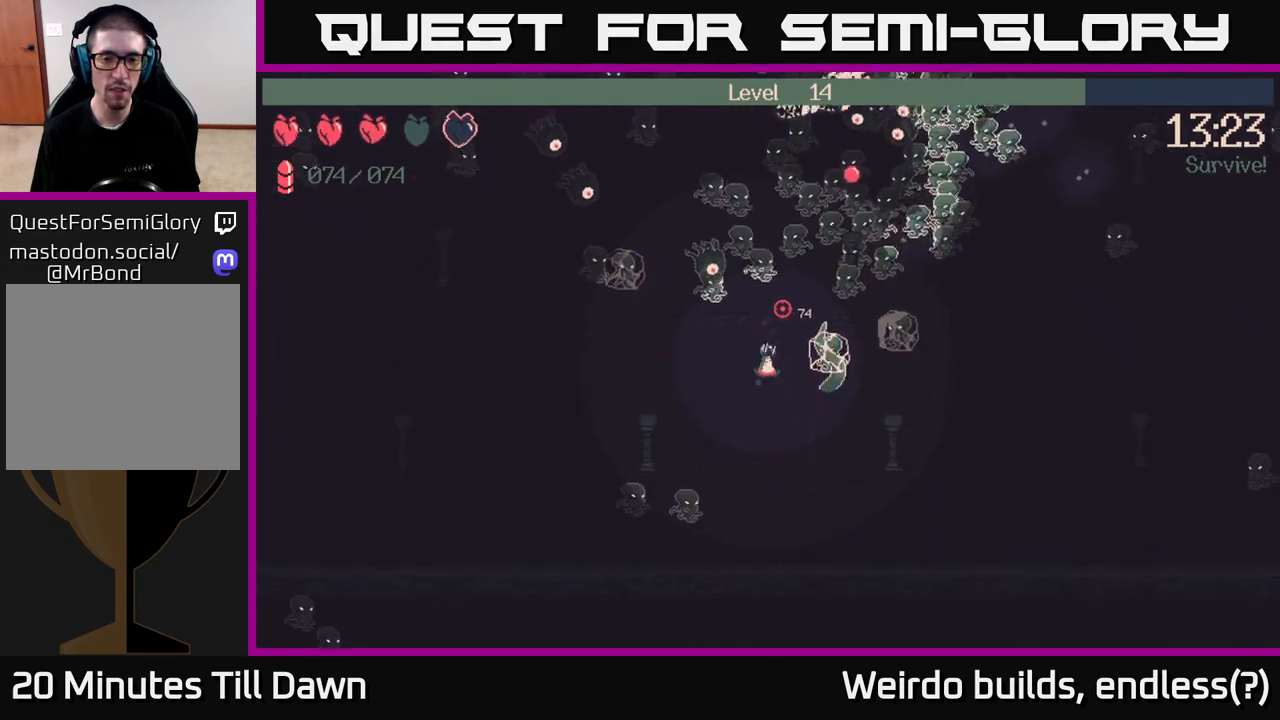
Gameplay with a controller (Xbox layout); each line is a JSON object with the inputs held at the frame after it. "events" lists button and stick changes between this image and that frame as [ms after this image, input, new state], when the widget could be followed in between. Not read: L3 R3.
{"buttons": ["R2"], "left_stick": "down", "right_stick": "up", "events": [[83, "left_stick", "down"], [150, "left_stick", "center"], [283, "left_stick", "down"]]}
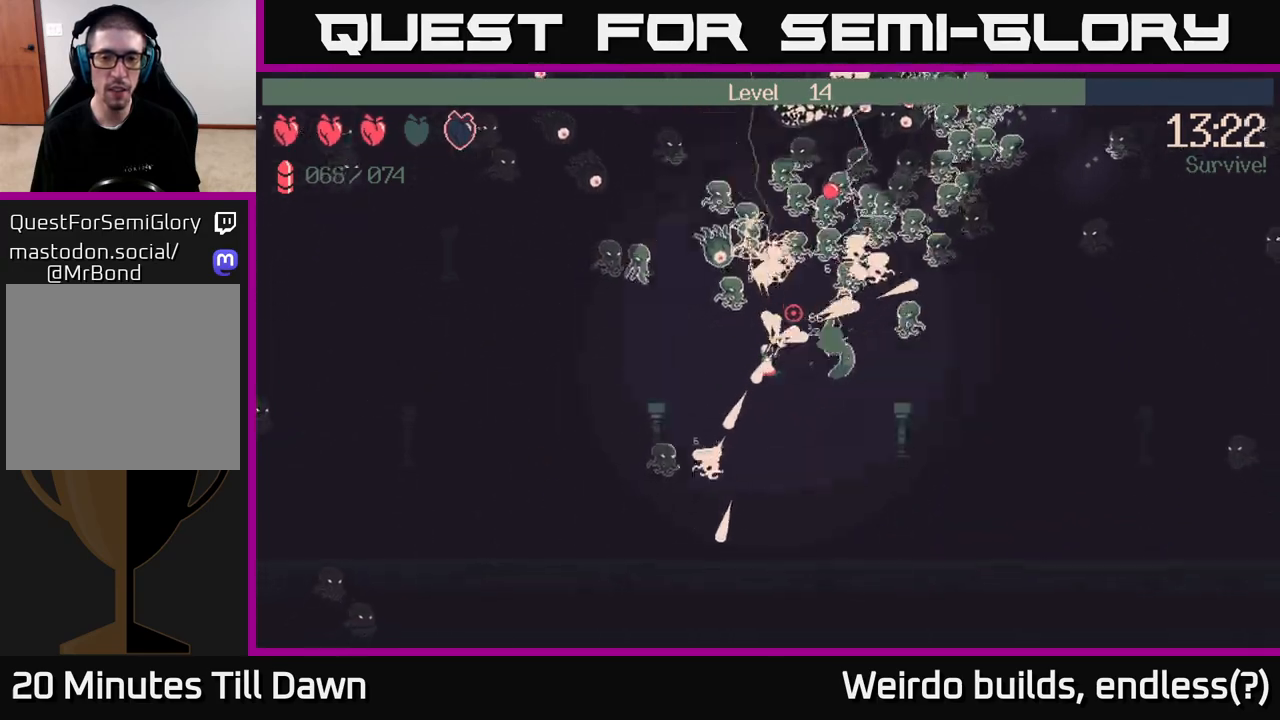
{"buttons": ["R2"], "left_stick": "down-right", "right_stick": "up", "events": [[100, "left_stick", "down-right"]]}
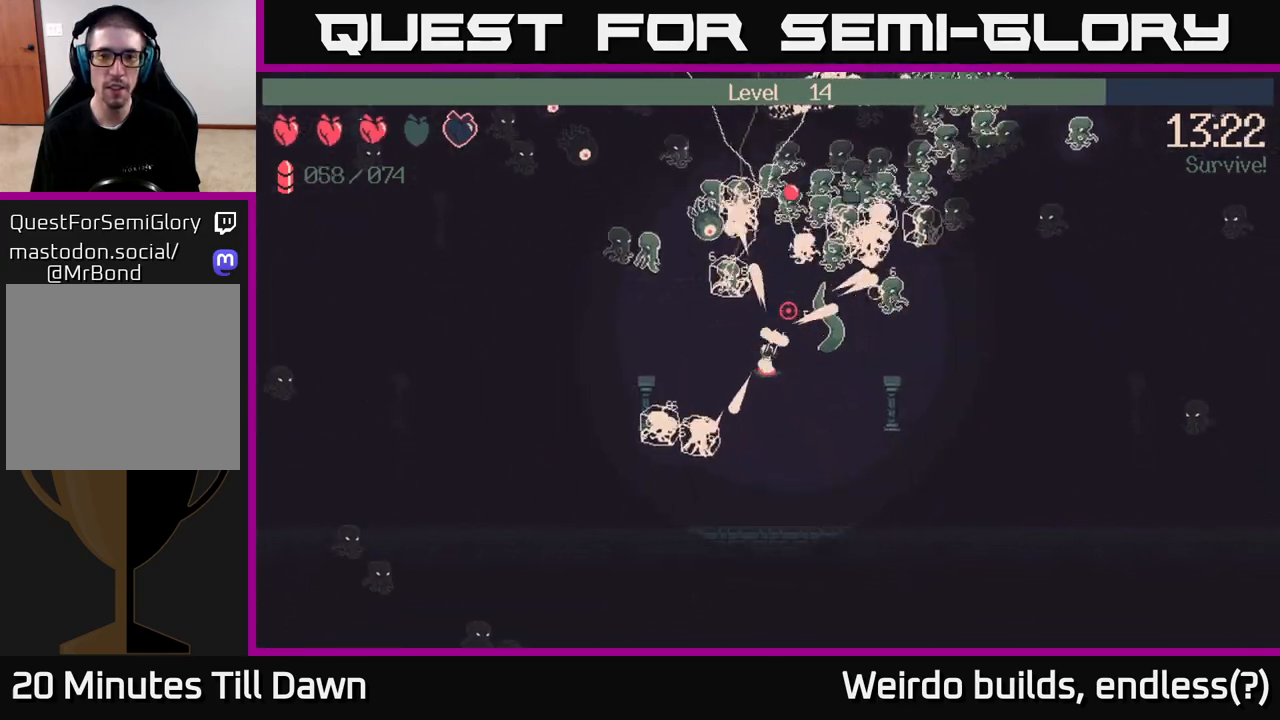
{"buttons": ["R2"], "left_stick": "right", "right_stick": "up", "events": [[100, "left_stick", "right"]]}
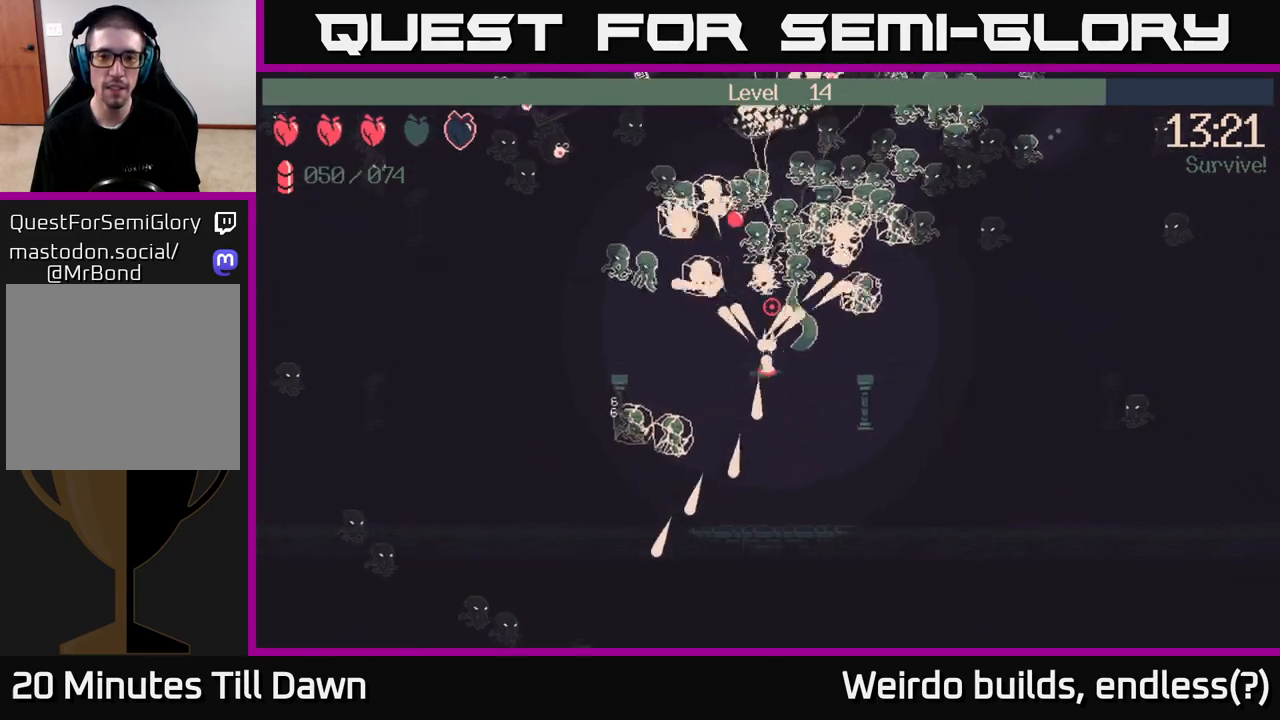
{"buttons": ["R2"], "left_stick": "right", "right_stick": "up", "events": []}
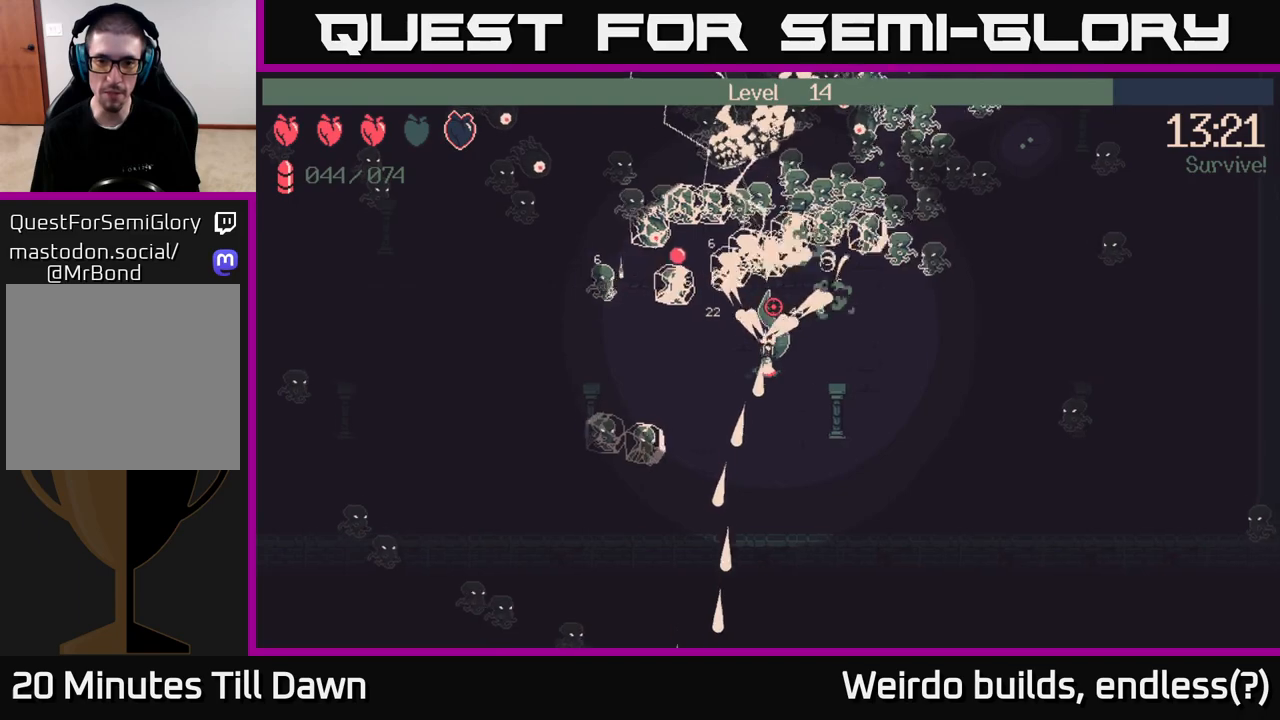
{"buttons": ["R2"], "left_stick": "up-right", "right_stick": "up", "events": [[267, "left_stick", "up-right"]]}
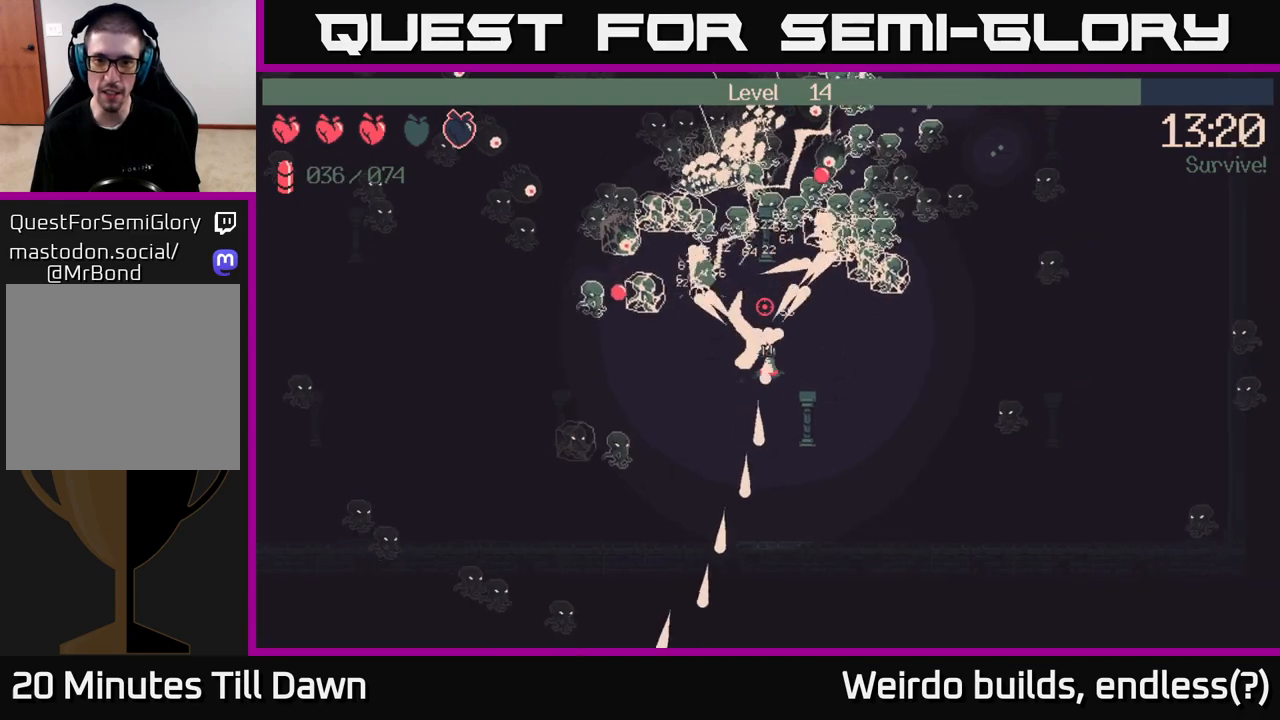
{"buttons": ["R2"], "left_stick": "right", "right_stick": "up", "events": [[317, "left_stick", "right"]]}
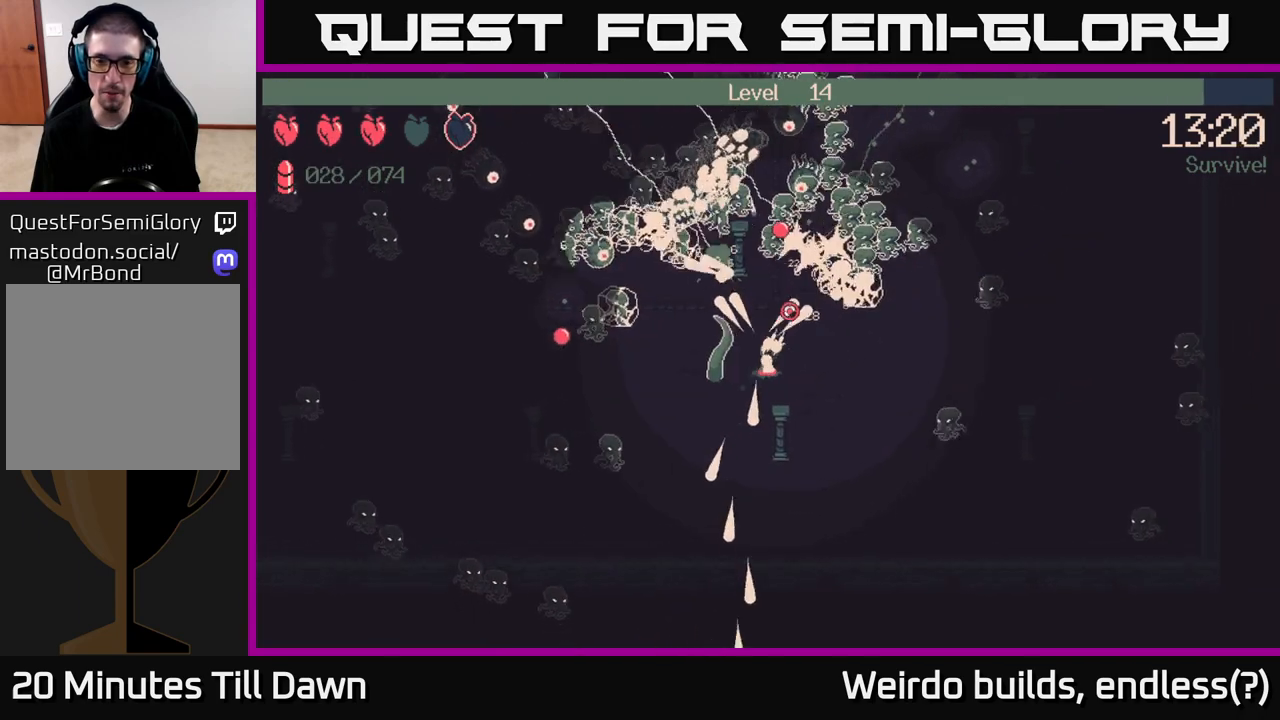
{"buttons": ["R2"], "left_stick": "right", "right_stick": "up-right", "events": [[67, "right_stick", "up-right"]]}
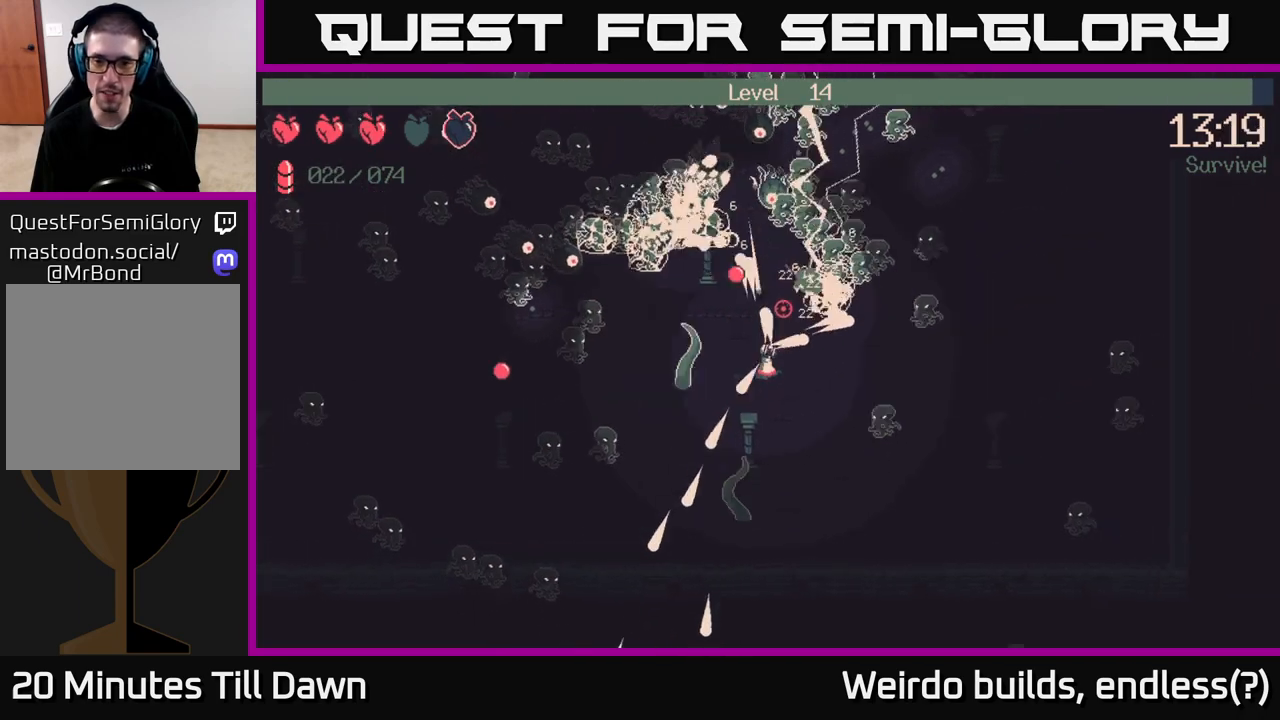
{"buttons": ["R2"], "left_stick": "right", "right_stick": "up-right", "events": []}
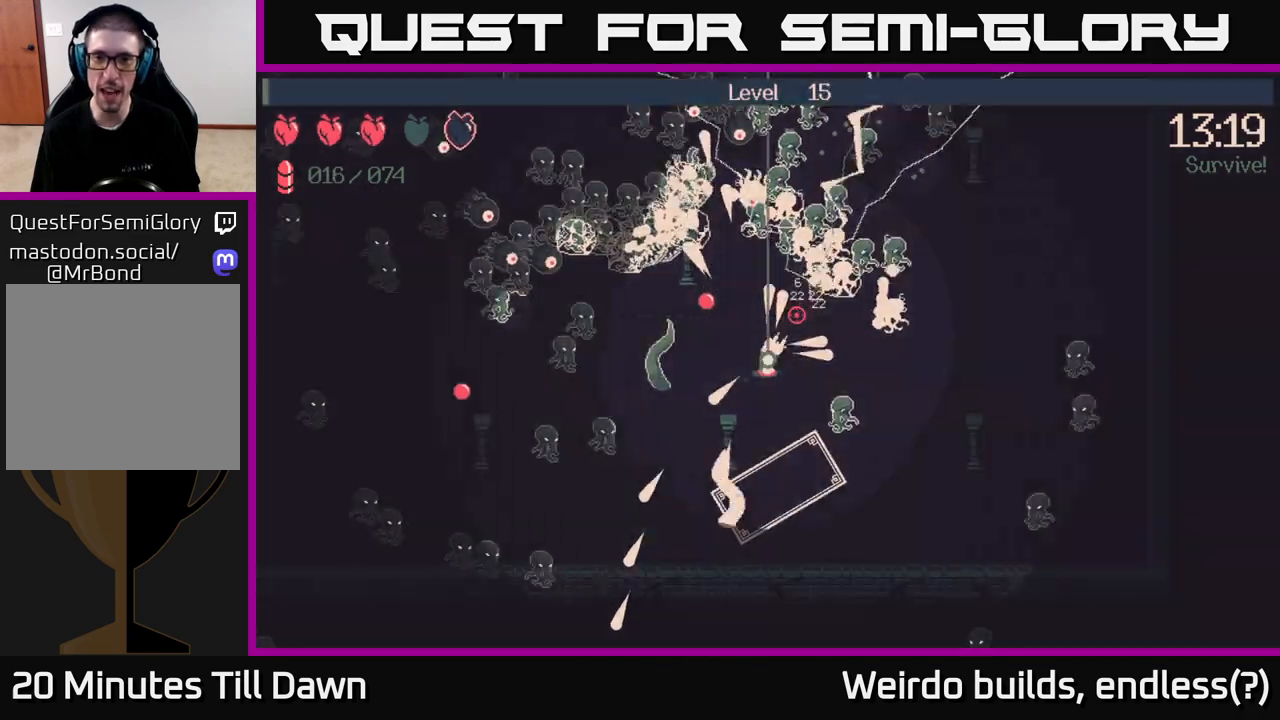
{"buttons": [], "left_stick": "center", "right_stick": "center", "events": [[100, "left_stick", "up-right"], [217, "left_stick", "right"], [283, "R2", "up"], [333, "left_stick", "center"], [350, "right_stick", "center"]]}
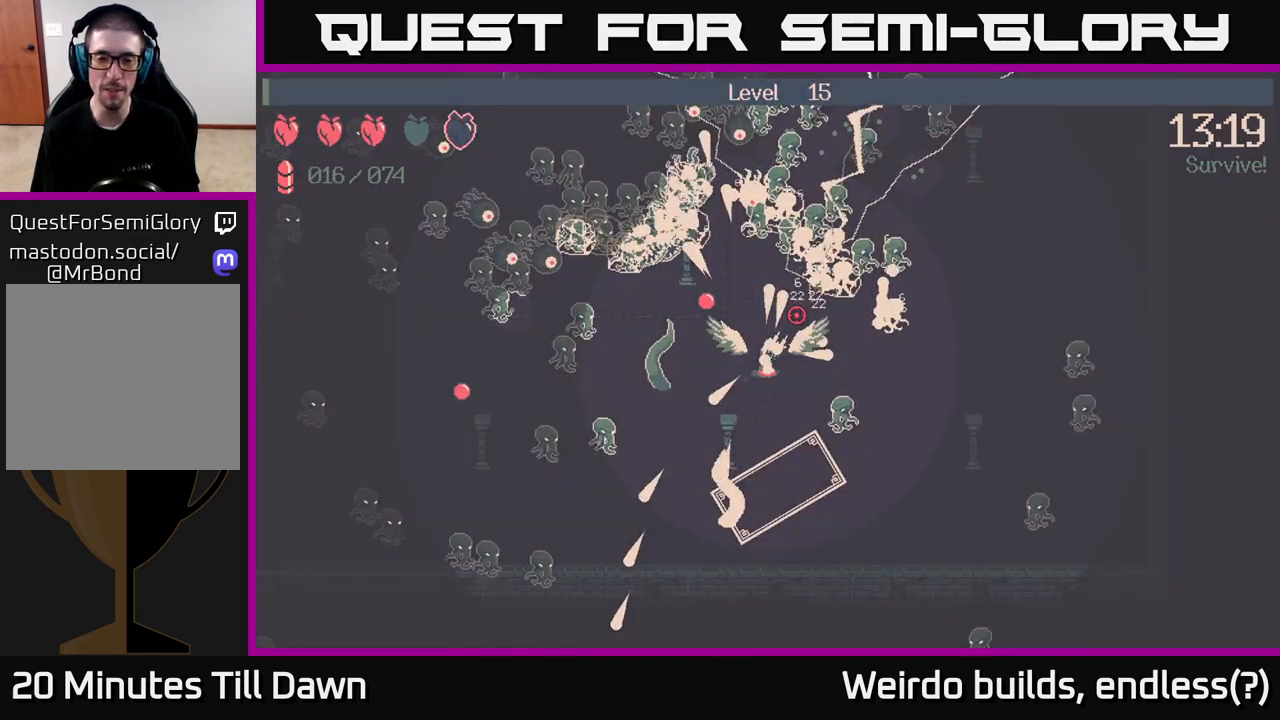
{"buttons": [], "left_stick": "center", "right_stick": "center", "events": []}
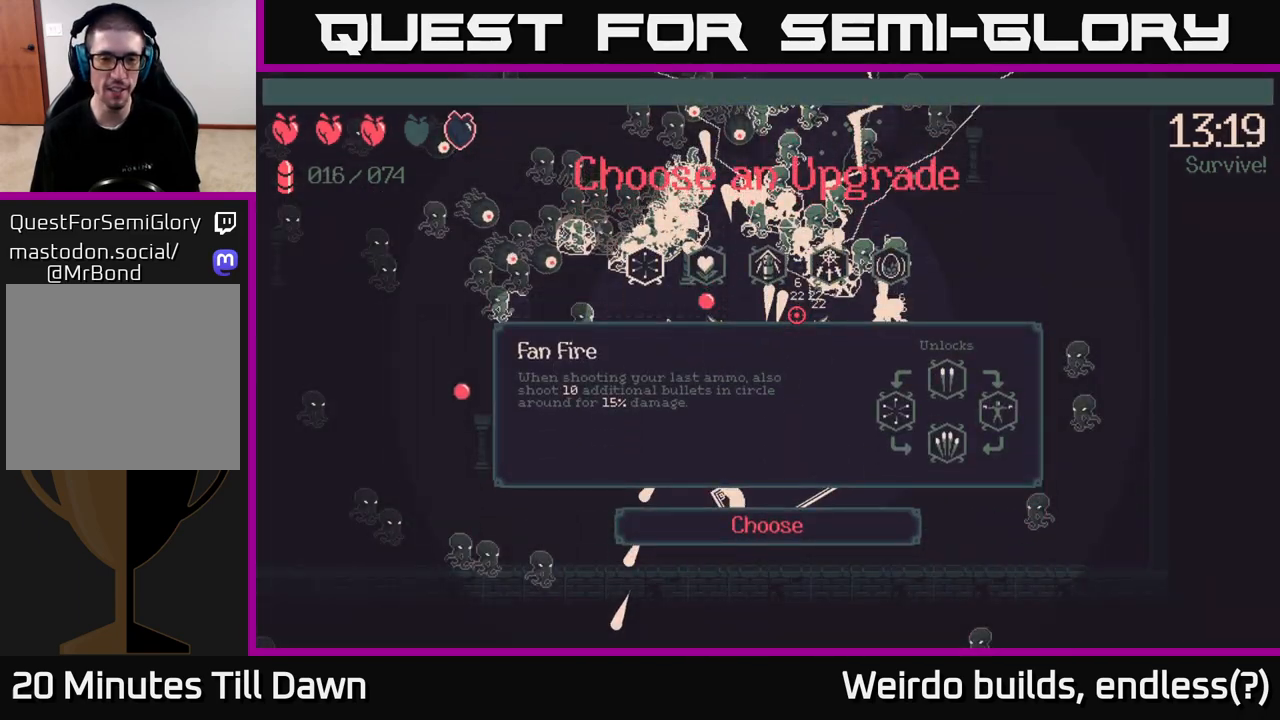
{"buttons": [], "left_stick": "center", "right_stick": "center", "events": []}
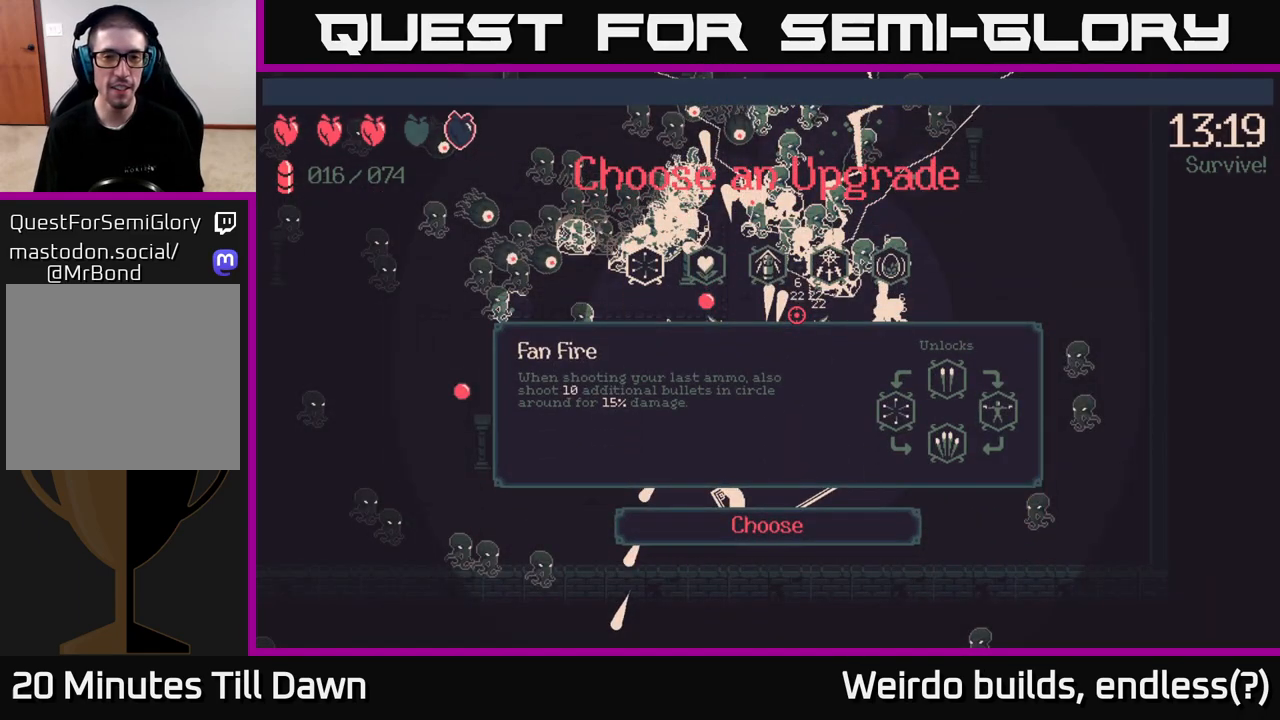
{"buttons": ["DPAD_RIGHT"], "left_stick": "center", "right_stick": "center", "events": [[317, "DPAD_RIGHT", "down"], [383, "DPAD_RIGHT", "up"], [500, "DPAD_RIGHT", "down"]]}
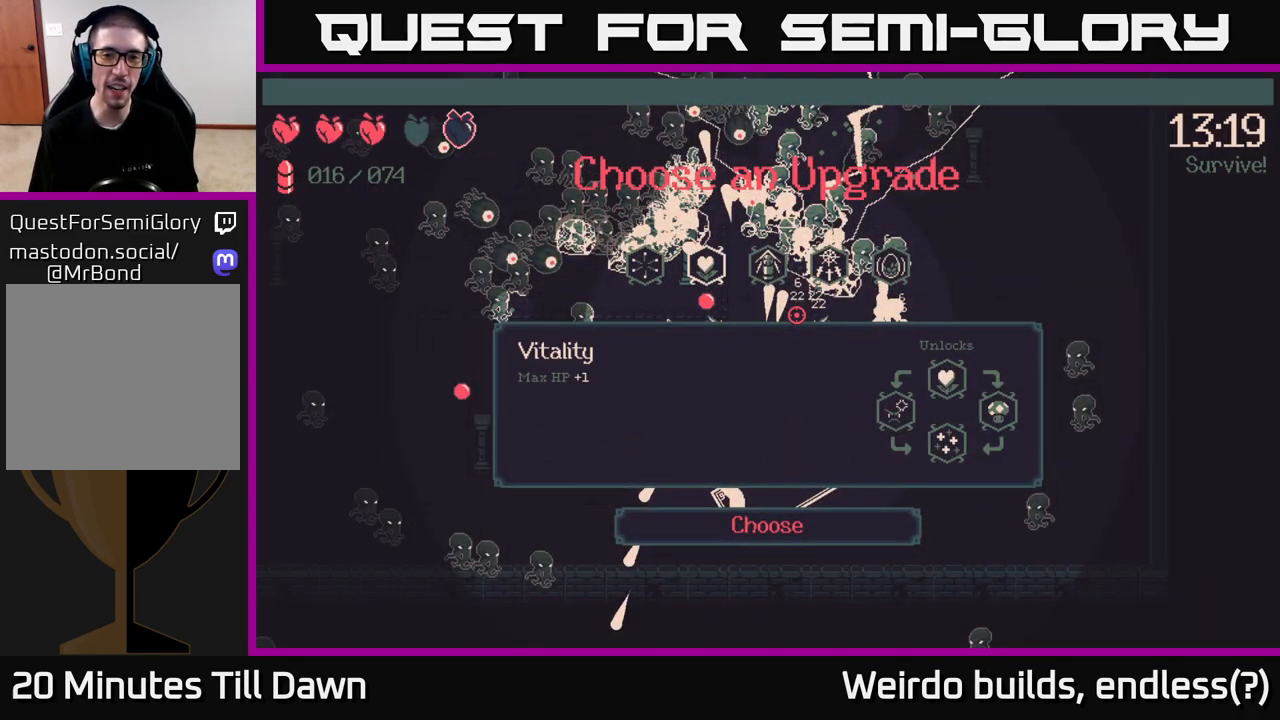
{"buttons": [], "left_stick": "center", "right_stick": "center", "events": [[100, "DPAD_RIGHT", "up"]]}
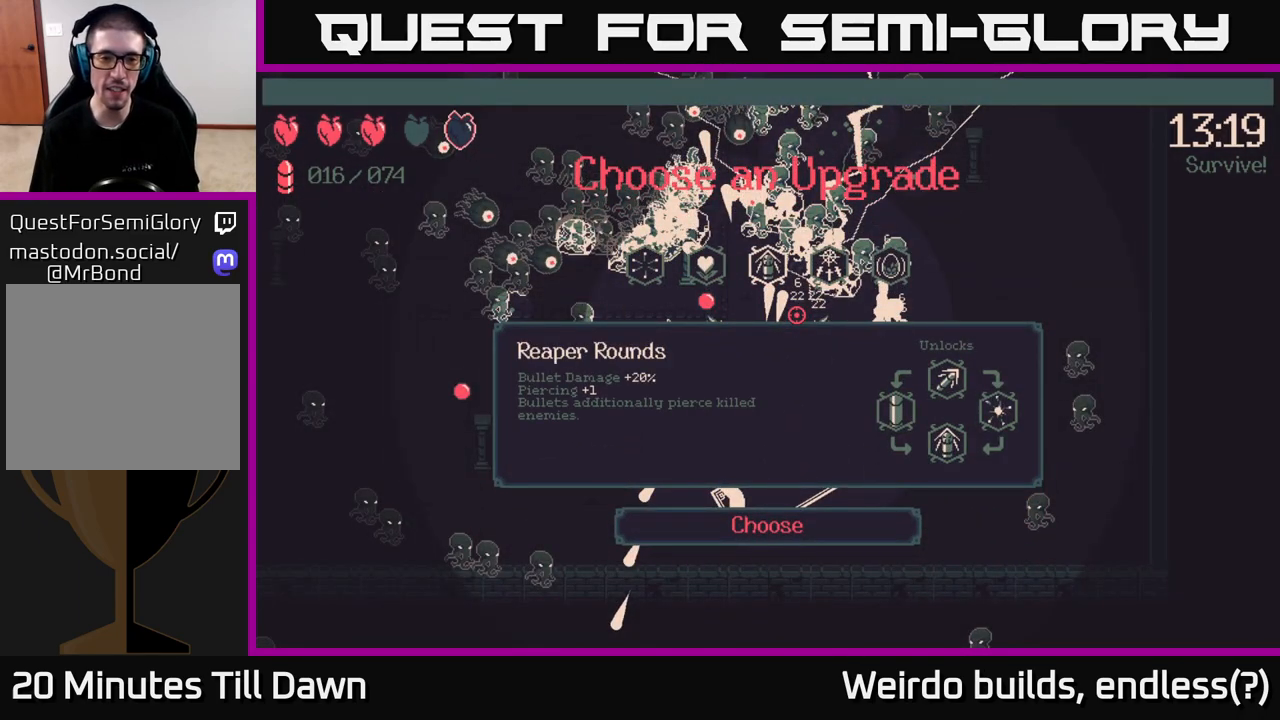
{"buttons": [], "left_stick": "center", "right_stick": "center", "events": []}
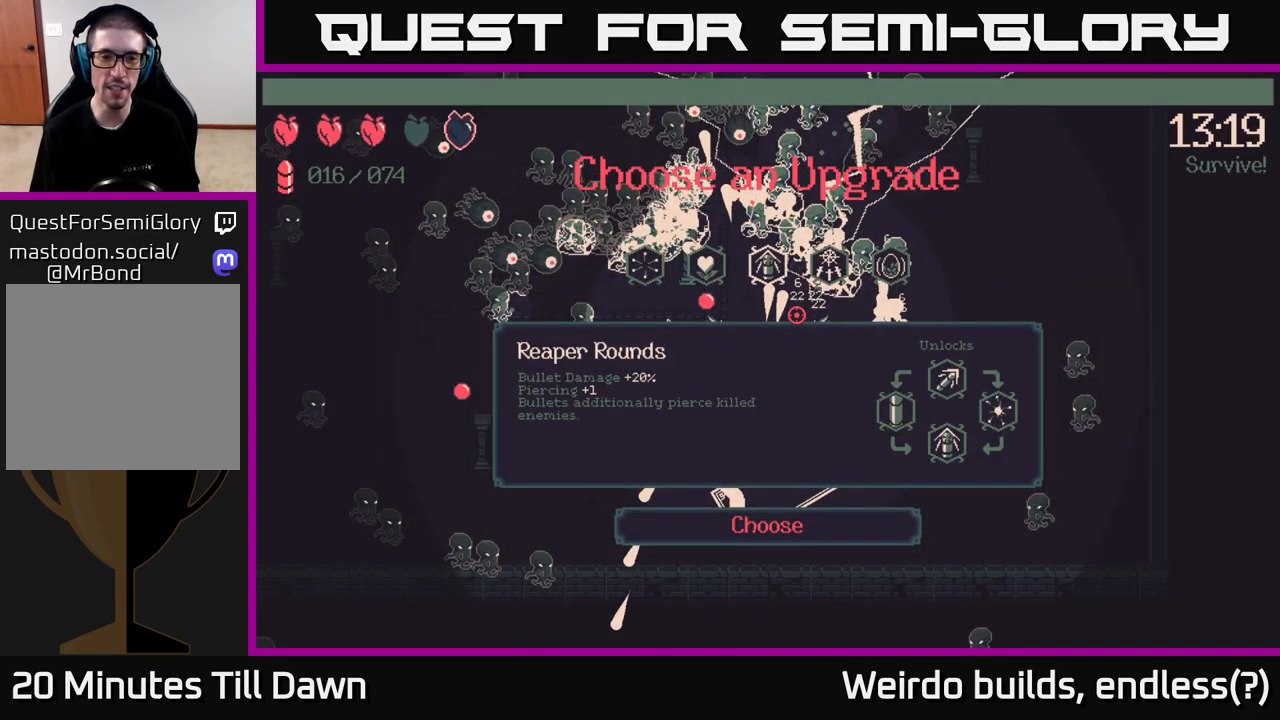
{"buttons": [], "left_stick": "center", "right_stick": "center", "events": []}
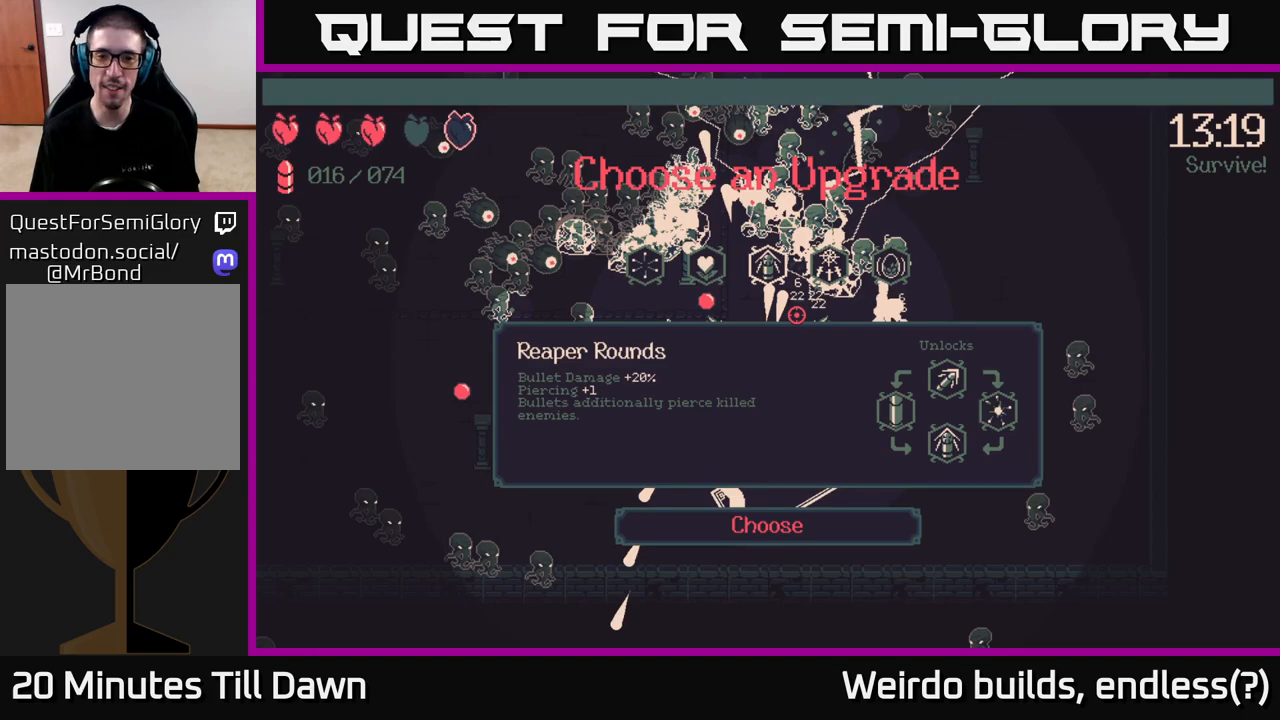
{"buttons": [], "left_stick": "center", "right_stick": "center", "events": []}
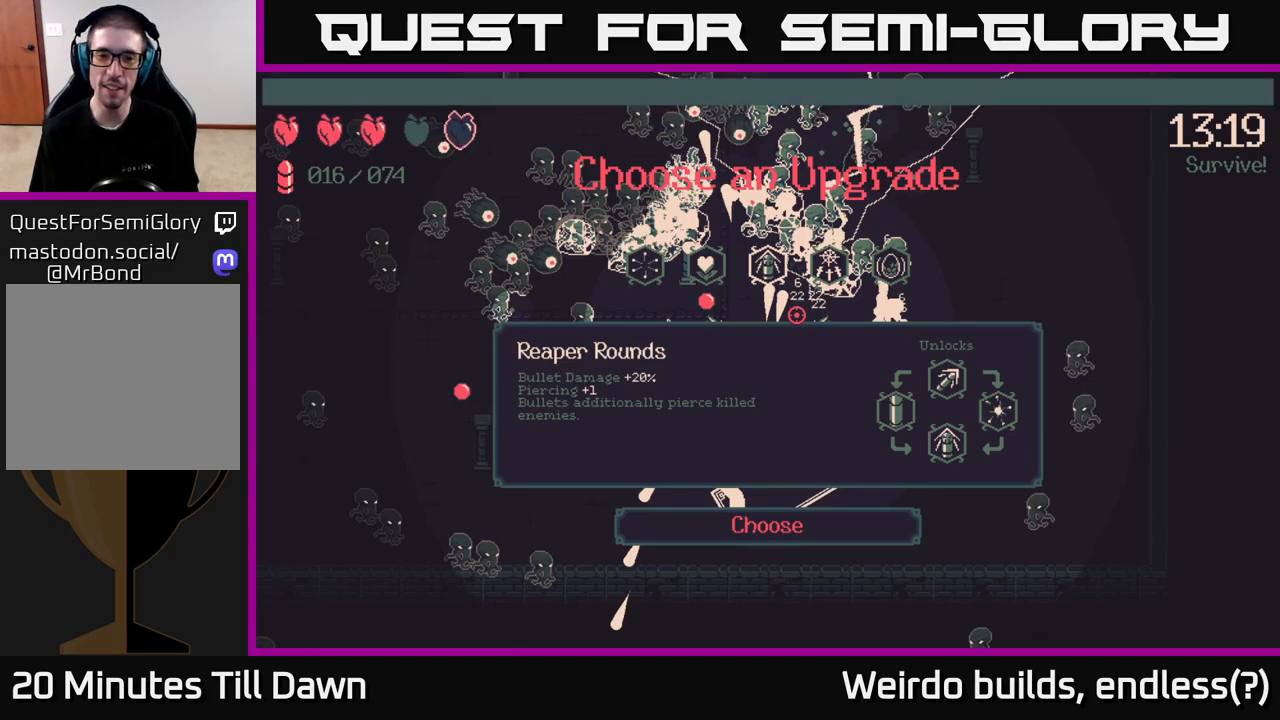
{"buttons": [], "left_stick": "center", "right_stick": "center", "events": []}
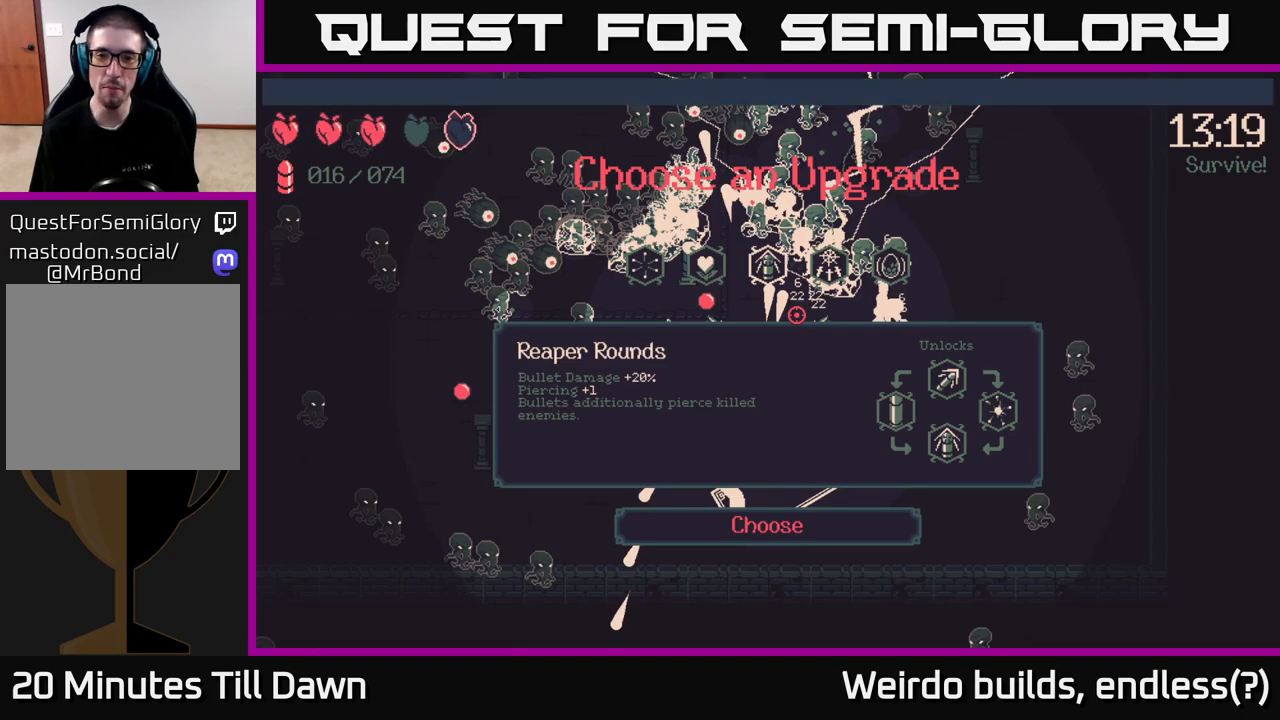
{"buttons": ["DPAD_RIGHT"], "left_stick": "center", "right_stick": "center", "events": [[183, "DPAD_LEFT", "down"], [317, "DPAD_LEFT", "up"], [433, "DPAD_RIGHT", "down"]]}
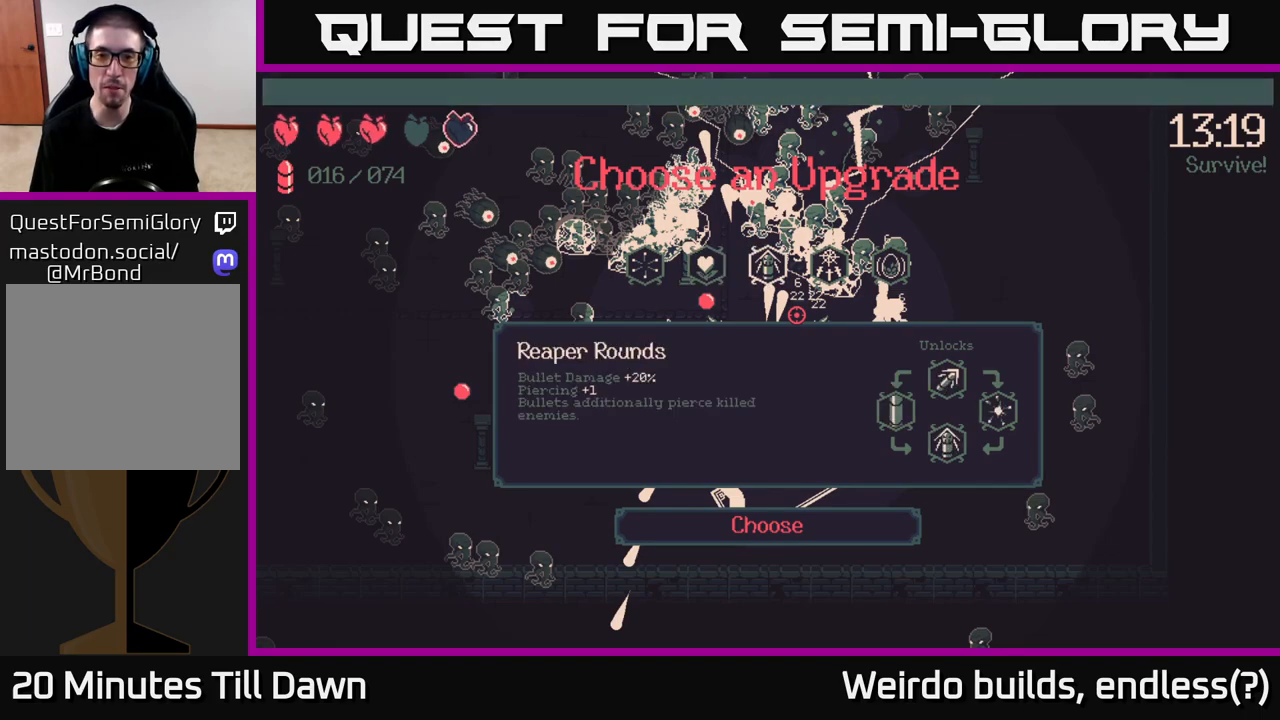
{"buttons": [], "left_stick": "center", "right_stick": "center", "events": [[50, "DPAD_RIGHT", "up"]]}
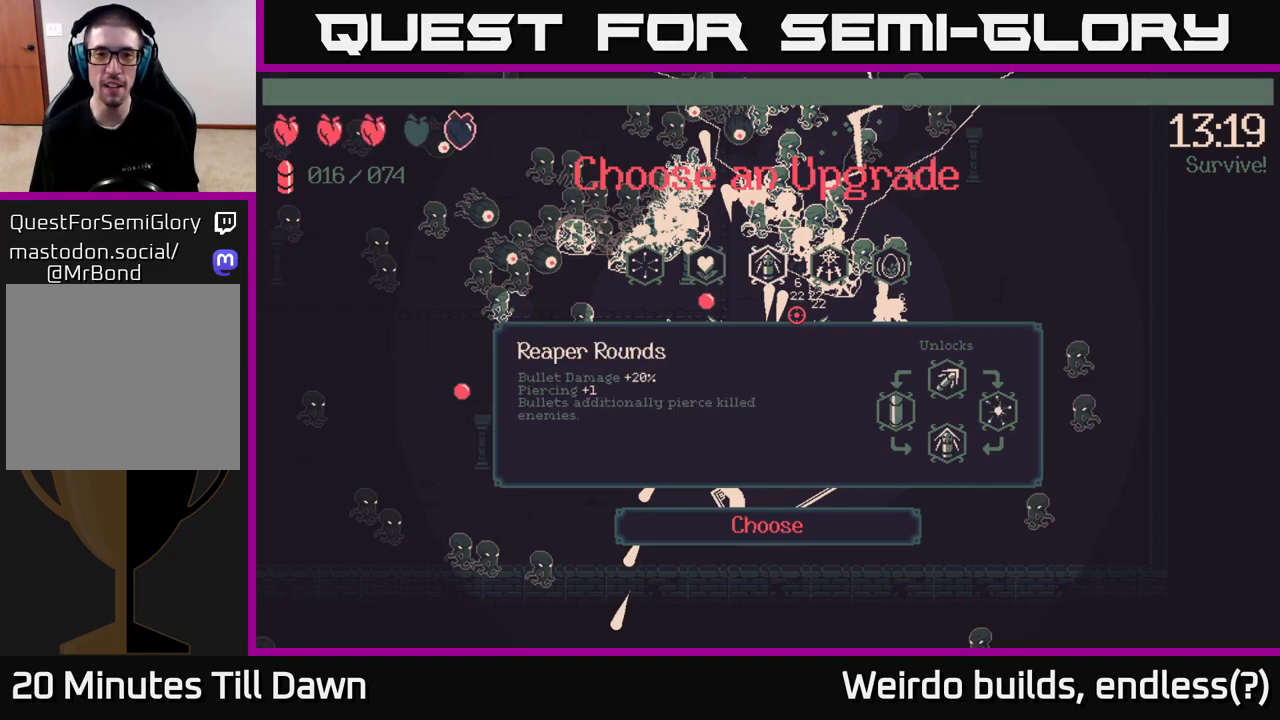
{"buttons": [], "left_stick": "center", "right_stick": "center", "events": [[117, "A", "down"], [200, "A", "up"]]}
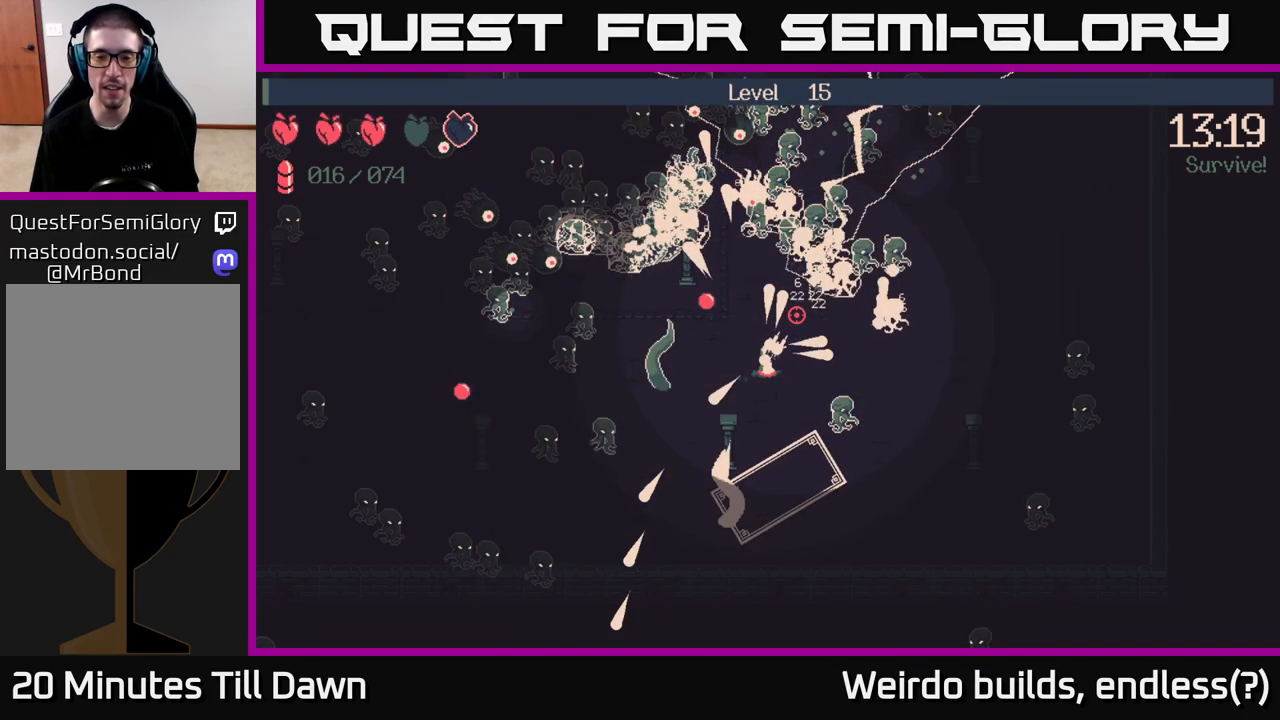
{"buttons": ["R2"], "left_stick": "up-right", "right_stick": "up", "events": [[317, "left_stick", "up-right"], [317, "right_stick", "up"], [433, "R2", "down"]]}
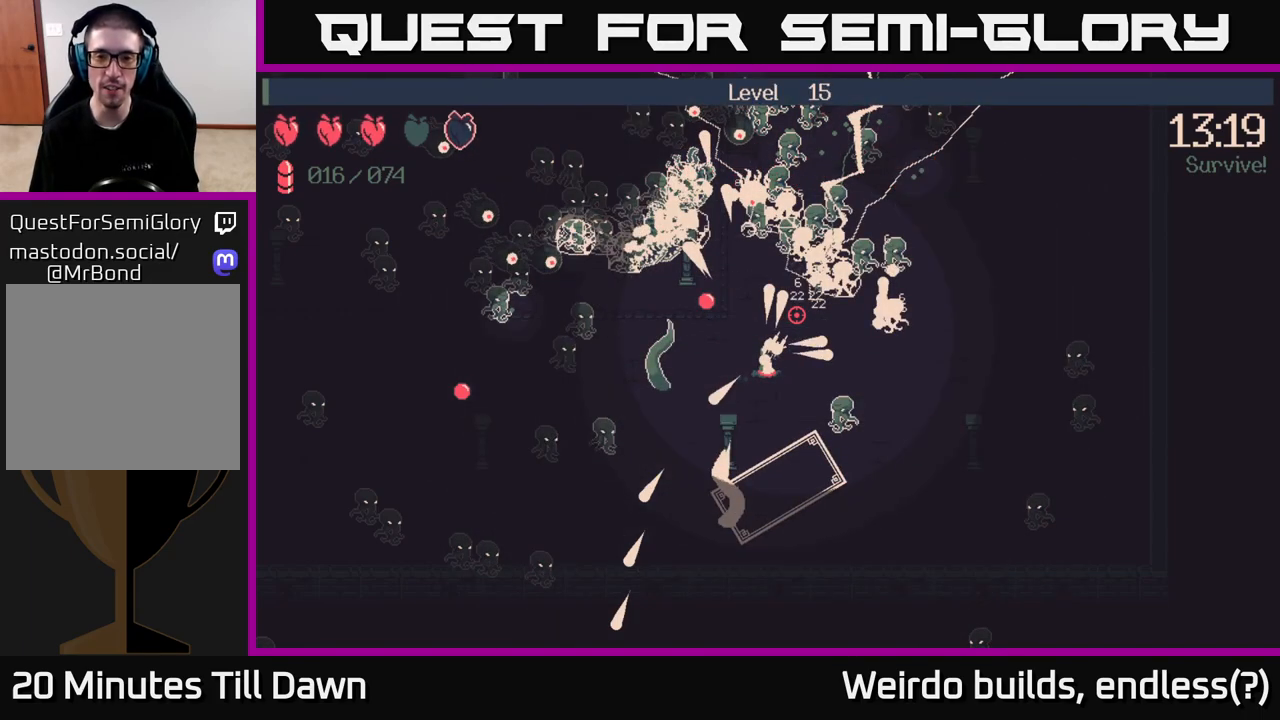
{"buttons": ["R2"], "left_stick": "right", "right_stick": "up", "events": [[100, "left_stick", "right"], [267, "R2", "up"], [417, "R2", "down"]]}
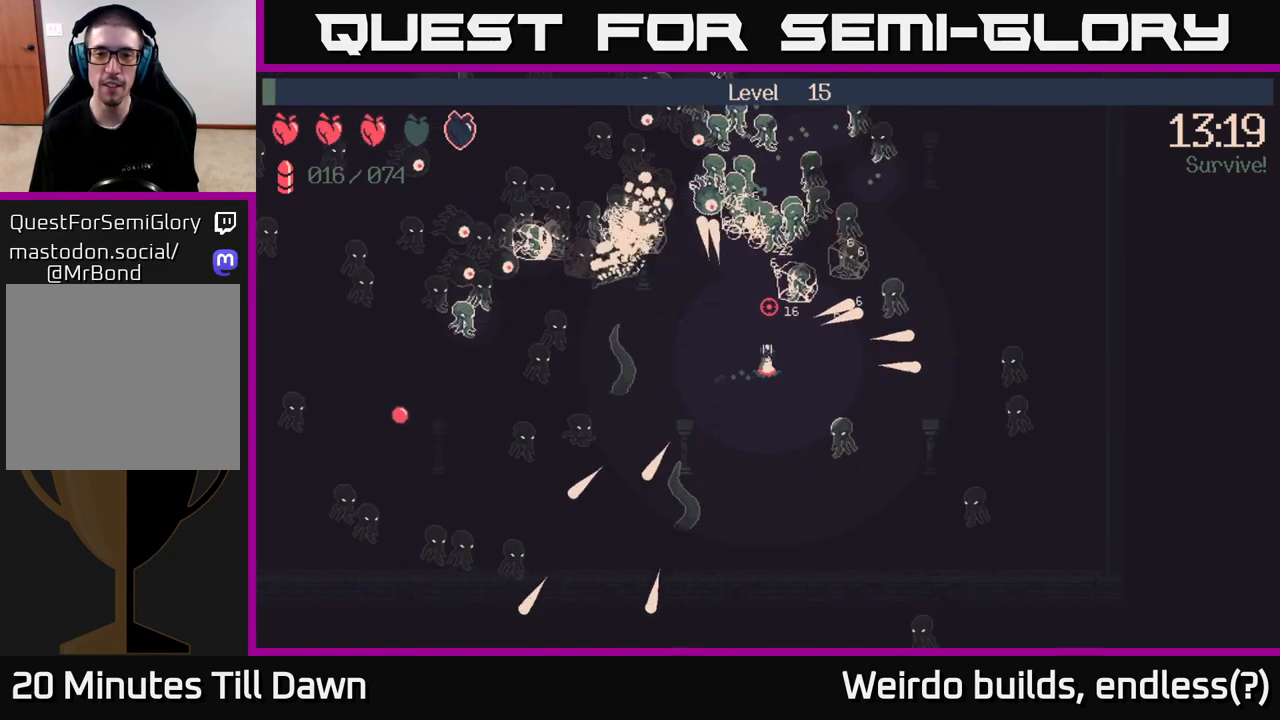
{"buttons": ["R2"], "left_stick": "up-right", "right_stick": "up-left", "events": [[183, "right_stick", "up-left"], [350, "left_stick", "up-right"]]}
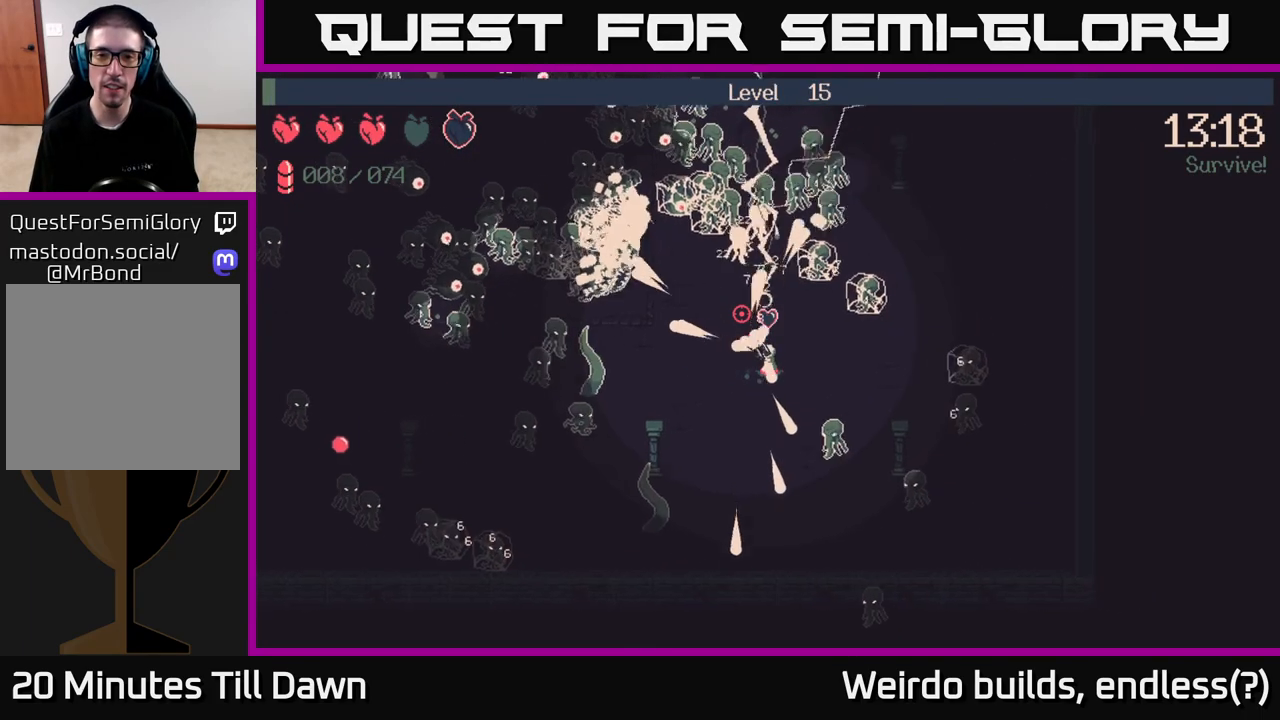
{"buttons": ["R2"], "left_stick": "up-right", "right_stick": "up-left", "events": [[150, "left_stick", "right"], [450, "left_stick", "up-right"]]}
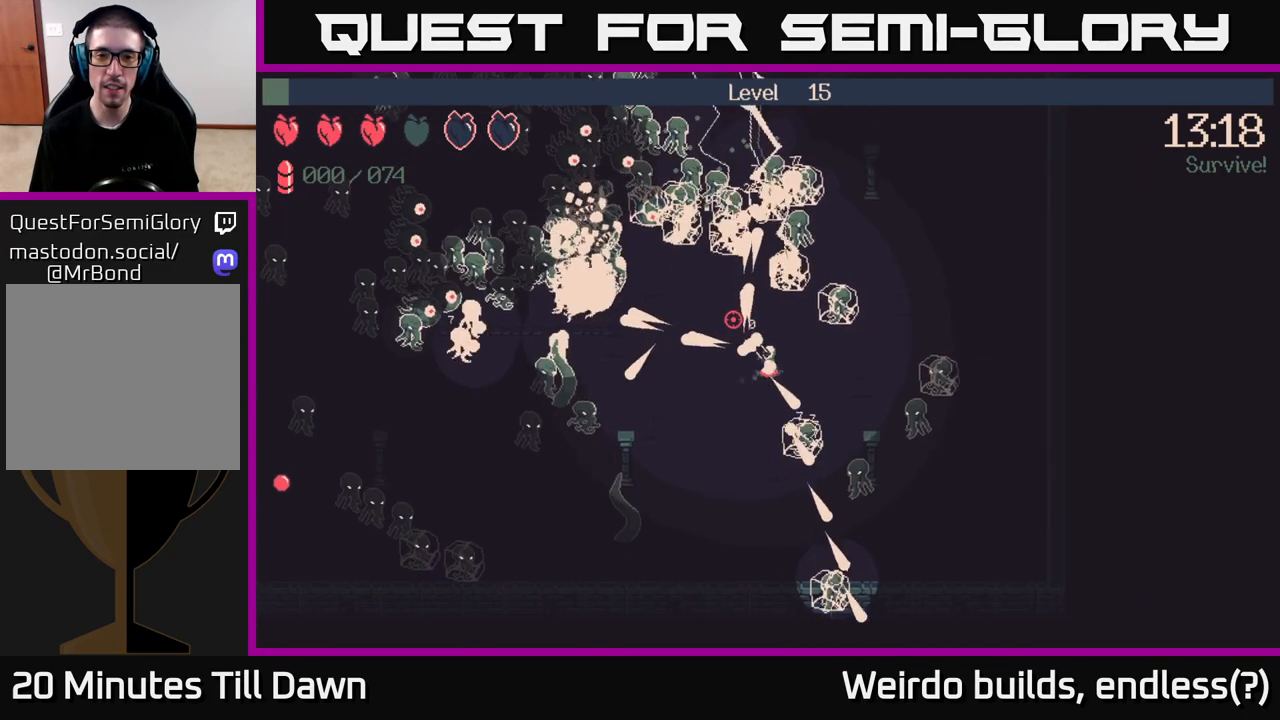
{"buttons": ["R2"], "left_stick": "down", "right_stick": "up", "events": [[17, "right_stick", "up"], [217, "left_stick", "down-right"], [367, "left_stick", "down"]]}
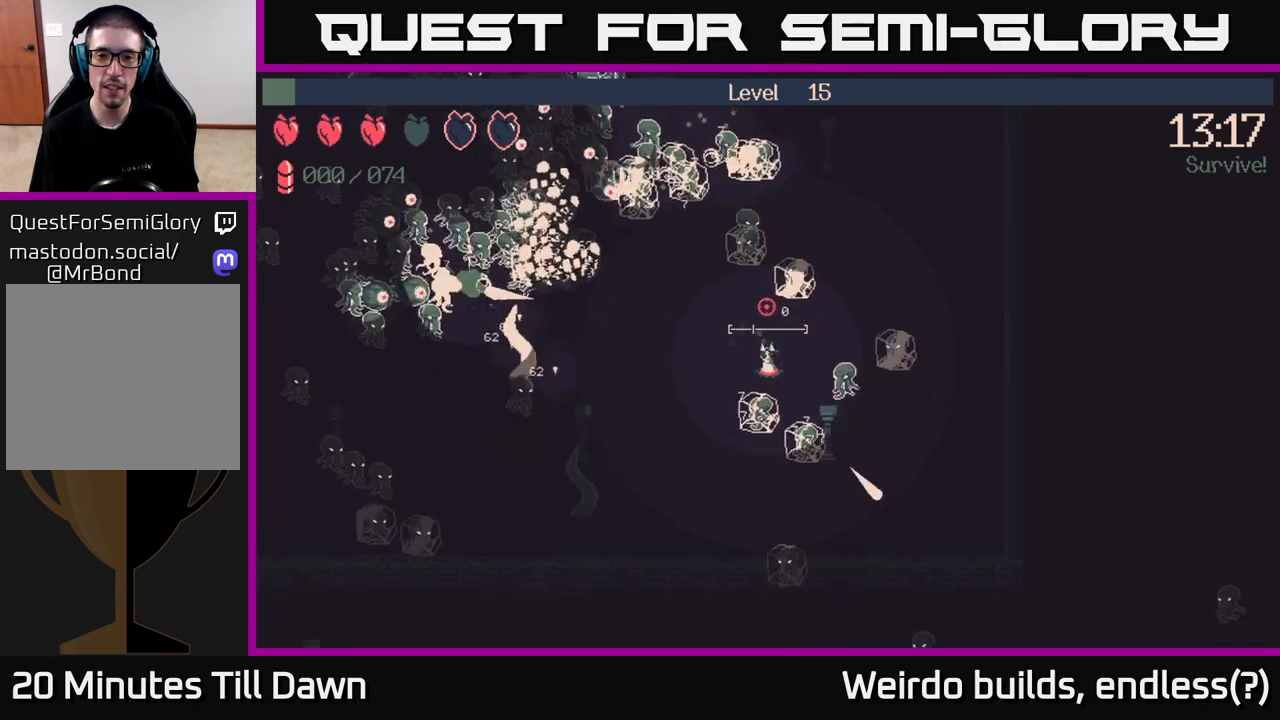
{"buttons": [], "left_stick": "left", "right_stick": "up", "events": [[17, "R2", "up"], [33, "left_stick", "up-left"], [83, "left_stick", "up"], [250, "left_stick", "left"]]}
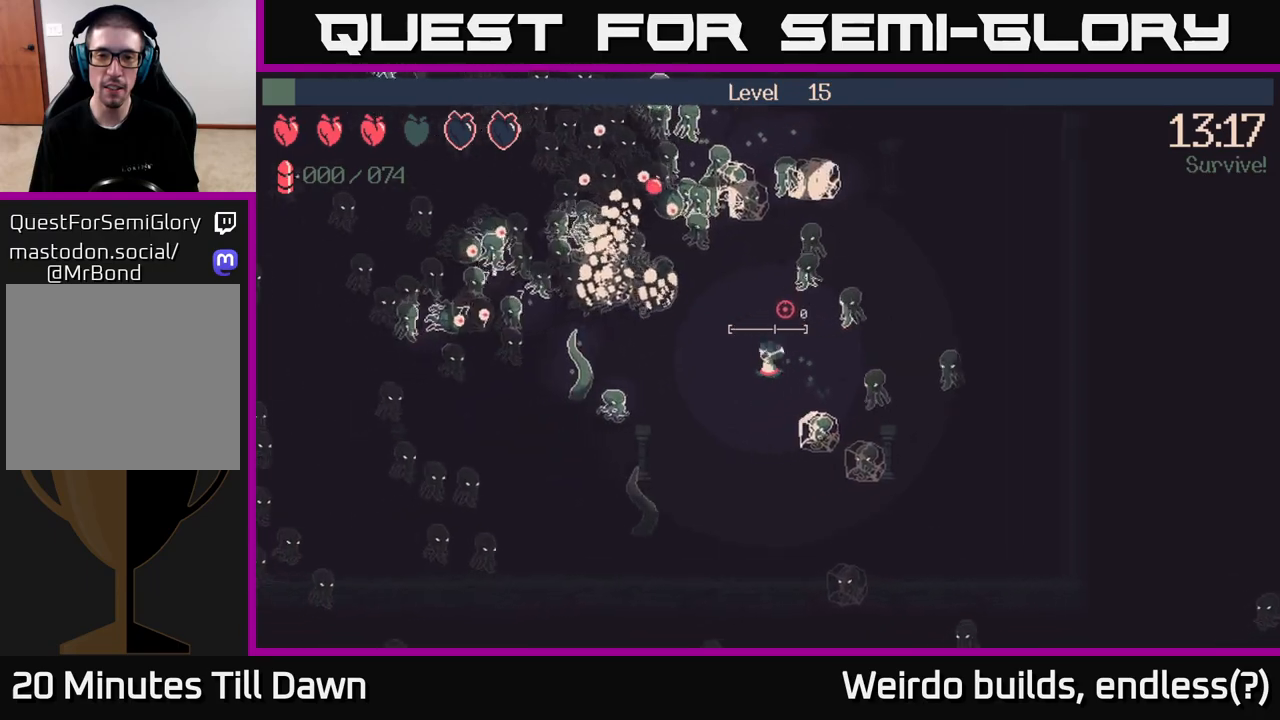
{"buttons": [], "left_stick": "down", "right_stick": "up", "events": [[117, "left_stick", "down-left"], [250, "left_stick", "down"]]}
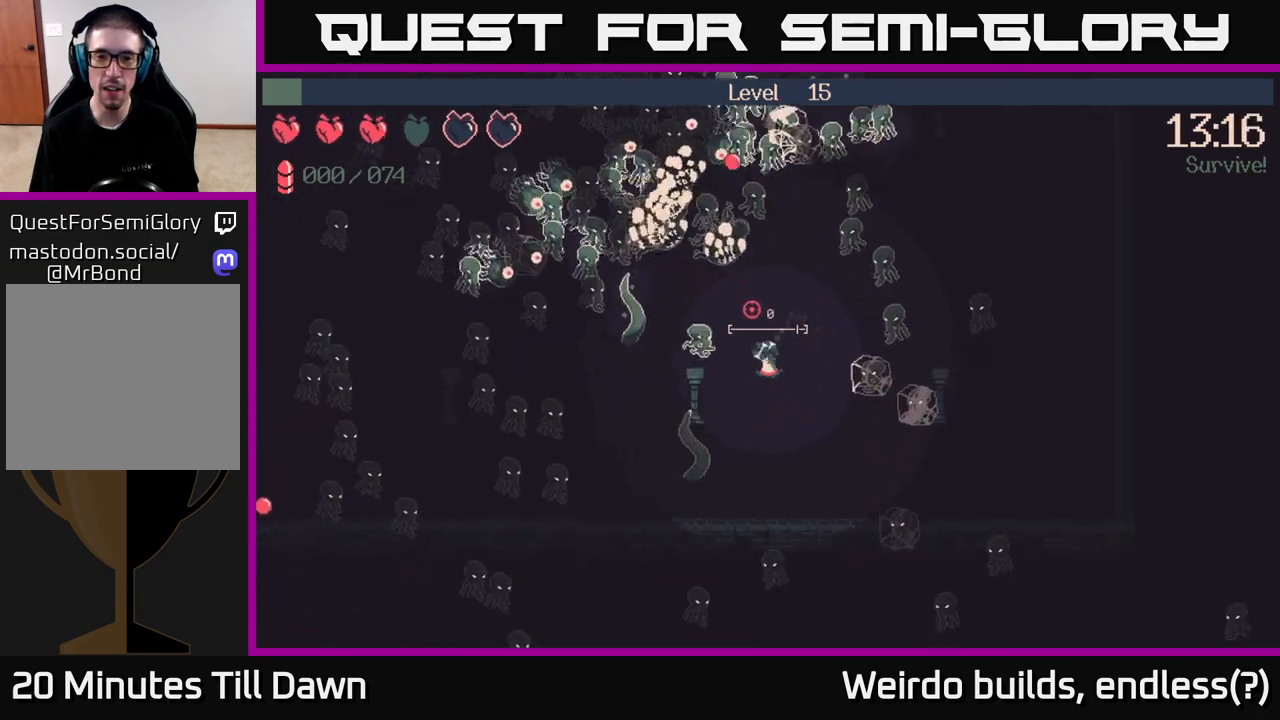
{"buttons": ["R2"], "left_stick": "down-right", "right_stick": "up-right", "events": [[33, "right_stick", "up-right"], [83, "left_stick", "down-right"], [183, "R2", "down"], [200, "left_stick", "right"], [483, "left_stick", "down-right"]]}